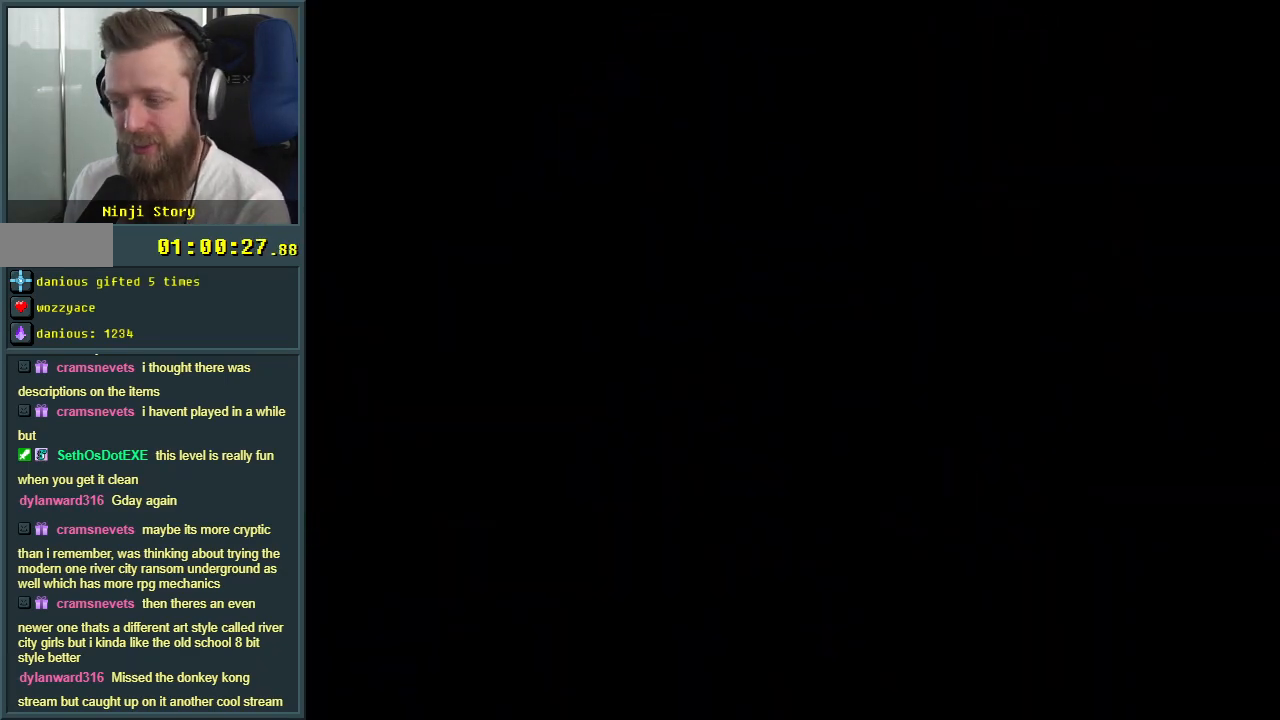
Gameplay with a controller (Nintendo layout); each line is a JSON object with the inputs held at the frame after it. "events" lists button and stick changes between this image and that frame as [ms after this image, input, new state], when the widget could be followed in between. Not read: L3 R3.
{"buttons": ["Y"], "events": [[500, "Y", "down"]]}
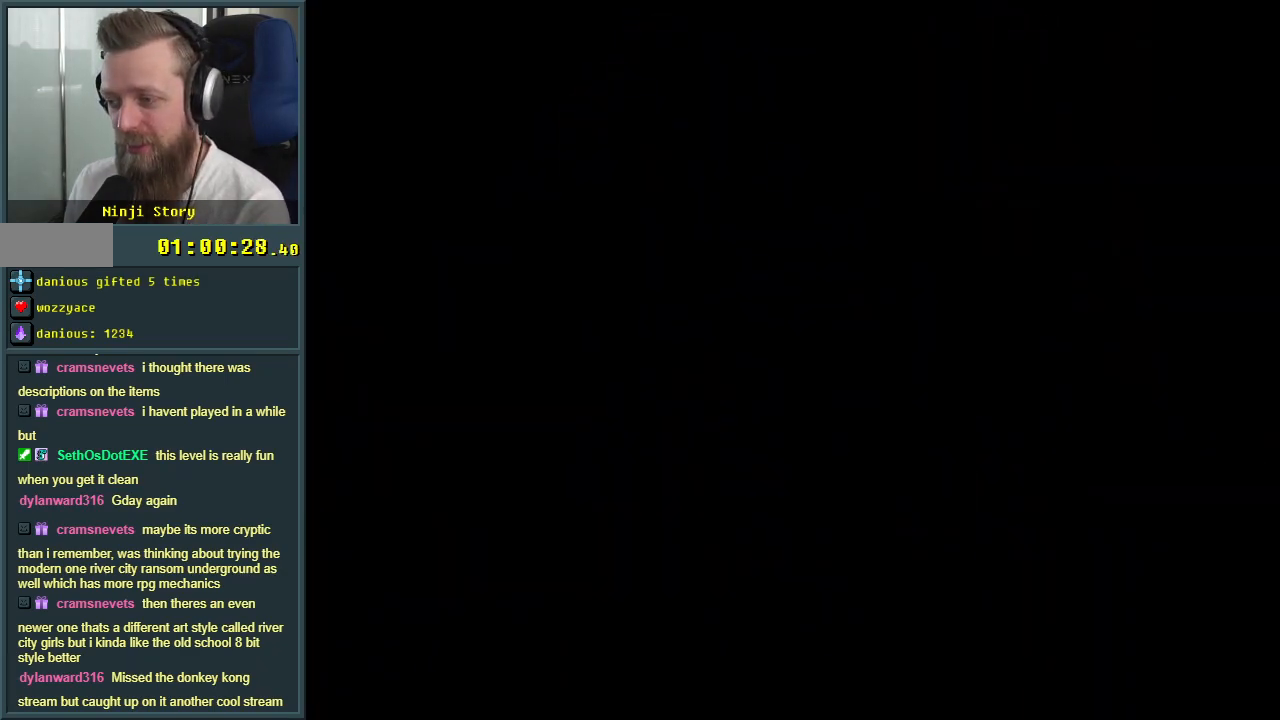
{"buttons": ["Y"], "events": []}
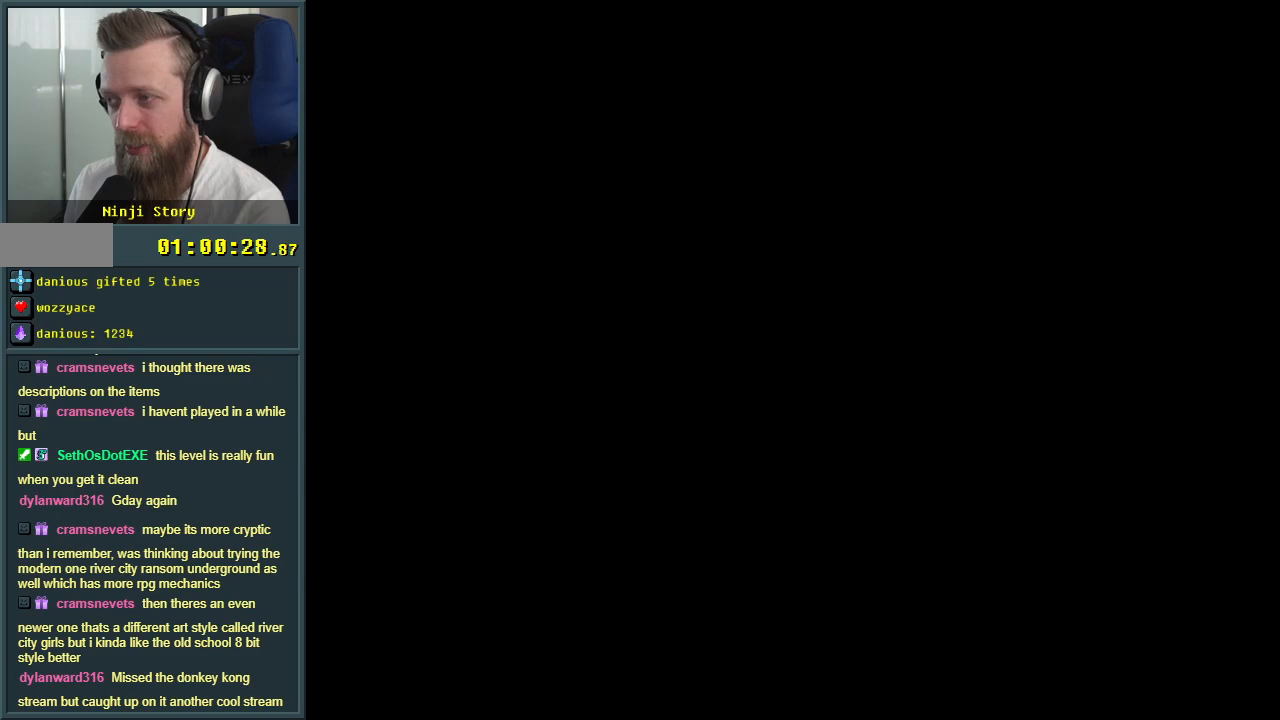
{"buttons": ["Y", "DPAD_RIGHT"], "events": [[483, "DPAD_RIGHT", "down"]]}
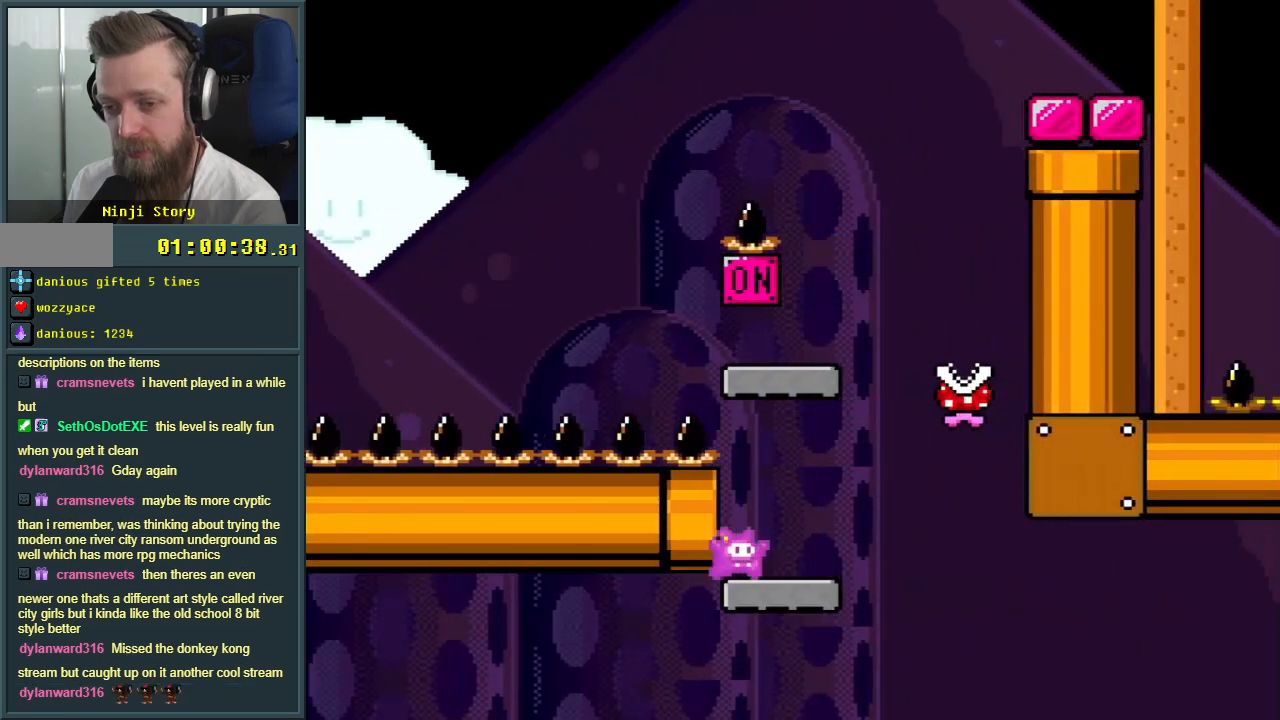
{"buttons": ["B", "Y"], "events": [[167, "B", "down"], [167, "DPAD_RIGHT", "up"], [317, "DPAD_LEFT", "down"], [483, "DPAD_LEFT", "up"]]}
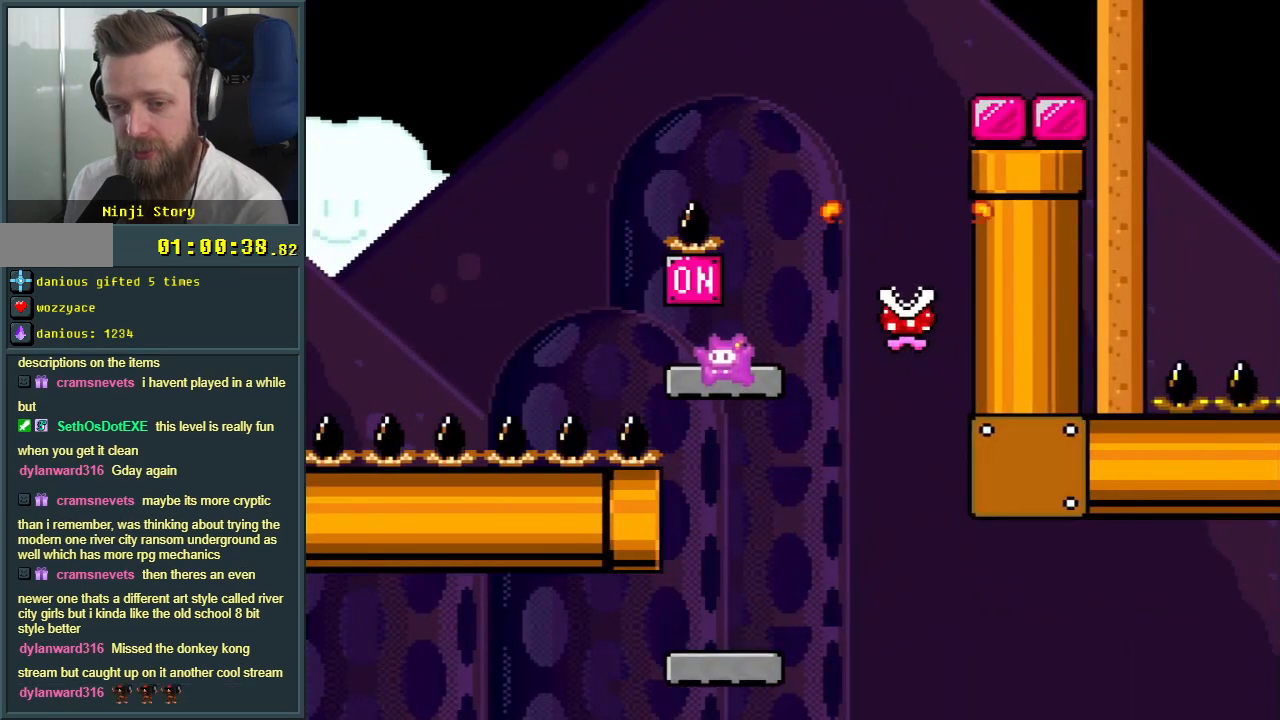
{"buttons": ["X"], "events": [[17, "B", "up"], [167, "B", "down"], [167, "DPAD_RIGHT", "down"], [300, "B", "up"], [350, "Y", "up"], [383, "X", "down"], [450, "DPAD_RIGHT", "up"]]}
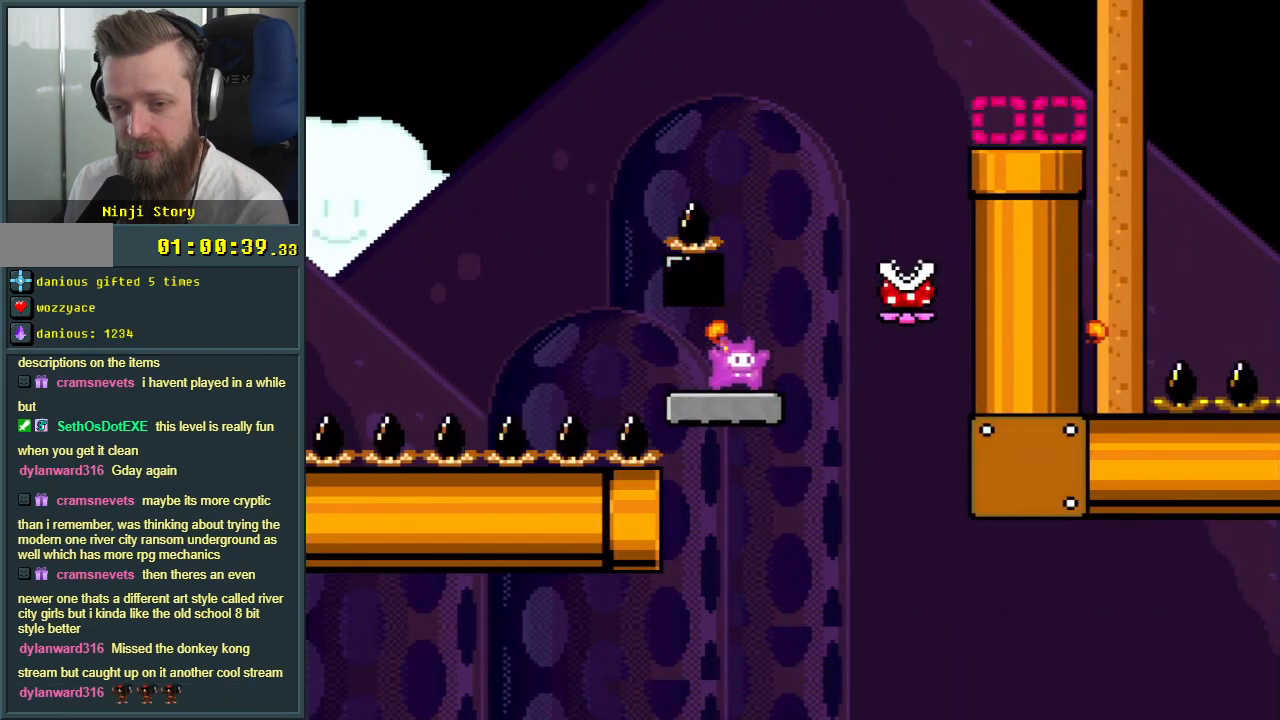
{"buttons": ["A", "X"], "events": [[17, "DPAD_LEFT", "down"], [100, "A", "down"], [150, "DPAD_LEFT", "up"], [167, "DPAD_RIGHT", "down"], [467, "DPAD_RIGHT", "up"]]}
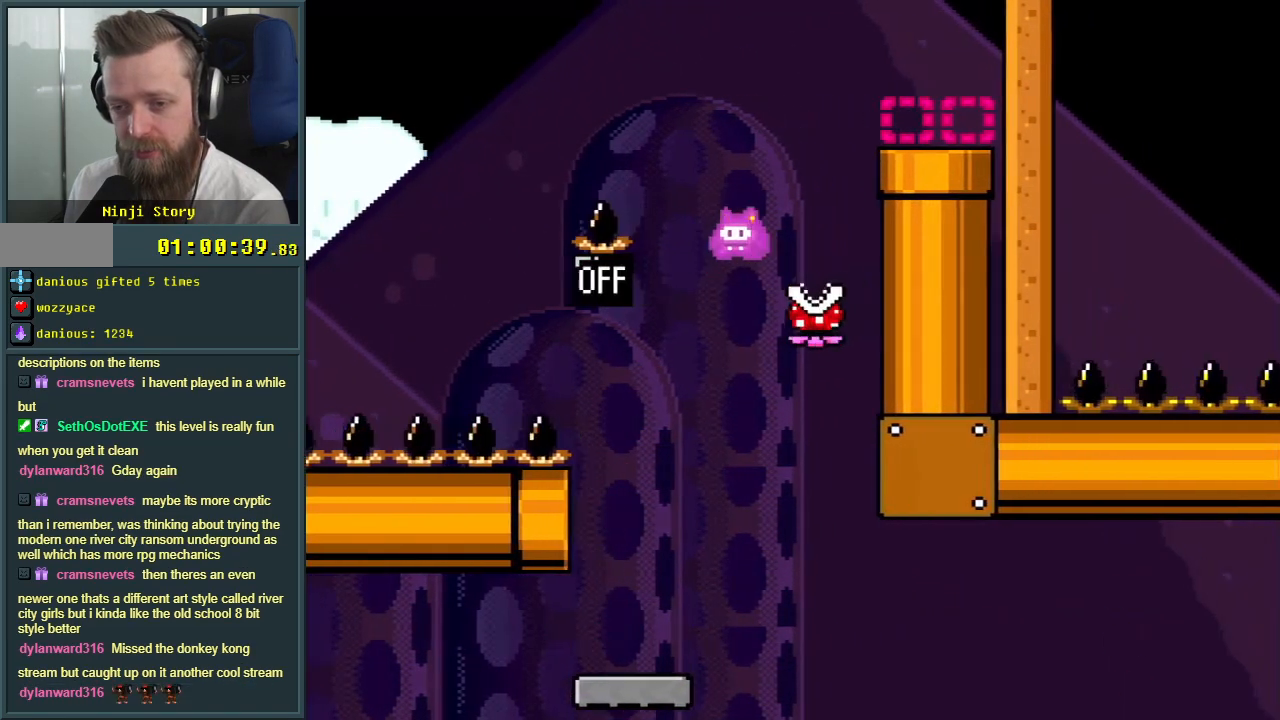
{"buttons": ["A", "X", "DPAD_RIGHT"], "events": [[67, "DPAD_LEFT", "down"], [217, "DPAD_LEFT", "up"], [217, "DPAD_RIGHT", "down"]]}
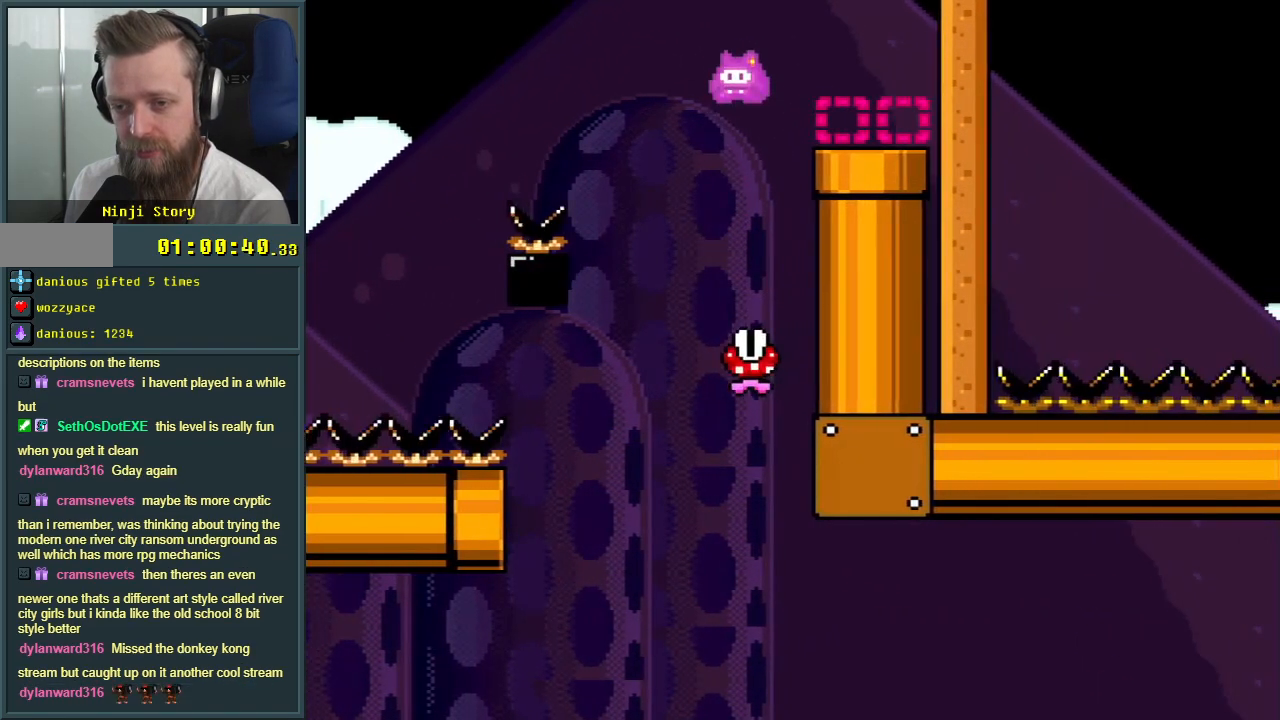
{"buttons": ["Y", "DPAD_DOWN"], "events": [[33, "A", "up"], [117, "DPAD_RIGHT", "up"], [150, "X", "up"], [150, "Y", "down"], [250, "DPAD_DOWN", "down"]]}
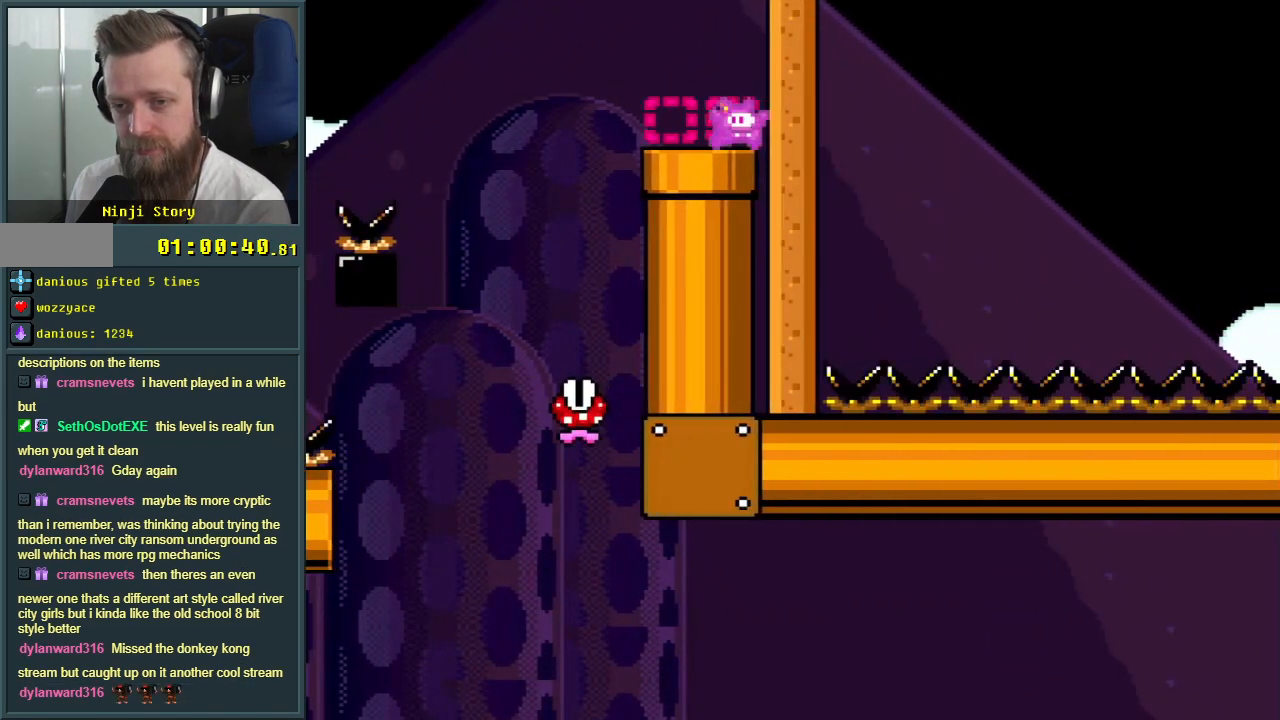
{"buttons": ["Y"], "events": [[83, "DPAD_DOWN", "up"], [150, "DPAD_LEFT", "down"], [300, "DPAD_DOWN", "down"], [300, "DPAD_LEFT", "up"], [450, "DPAD_DOWN", "up"]]}
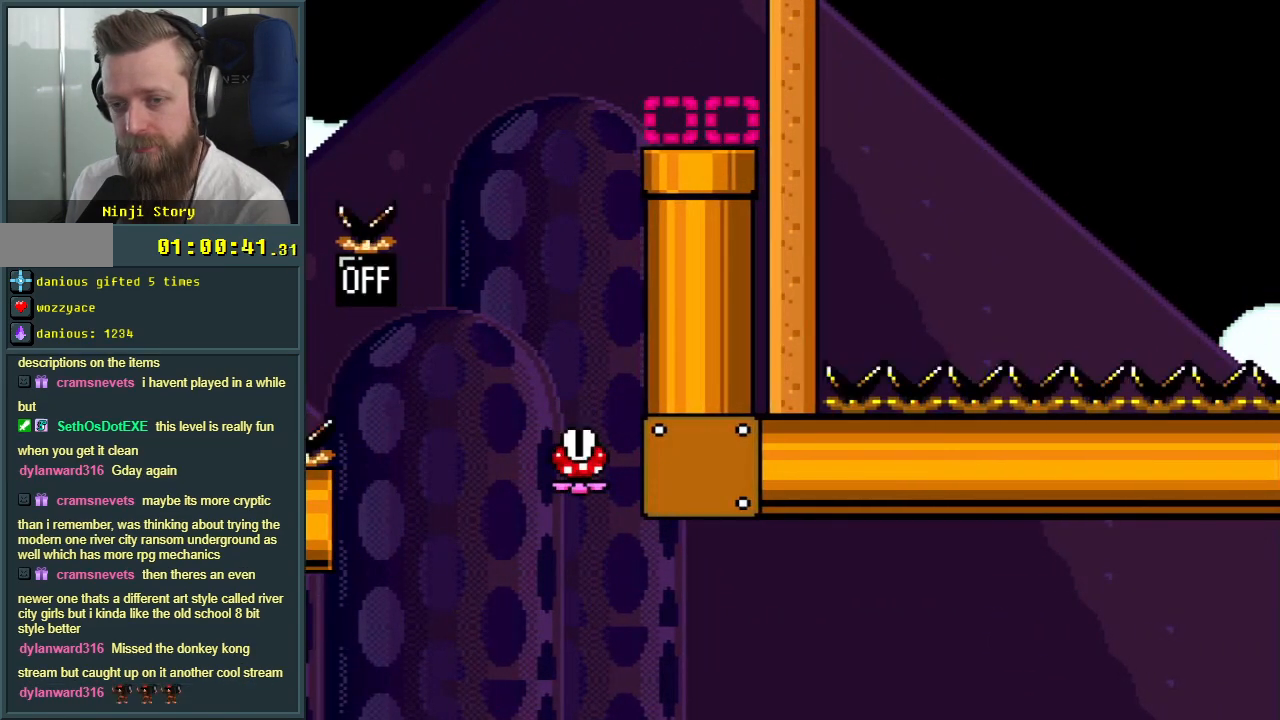
{"buttons": ["B", "Y"], "events": [[150, "Y", "up"], [300, "B", "down"], [317, "Y", "down"]]}
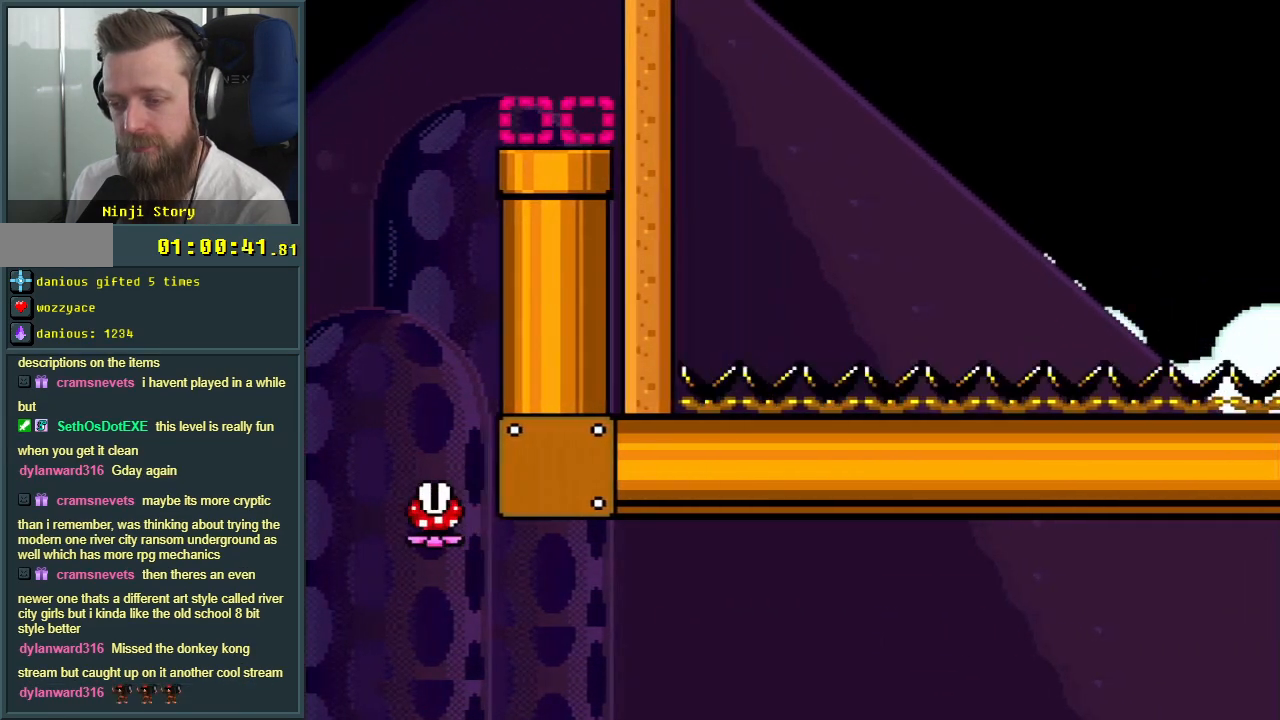
{"buttons": ["B", "Y"], "events": []}
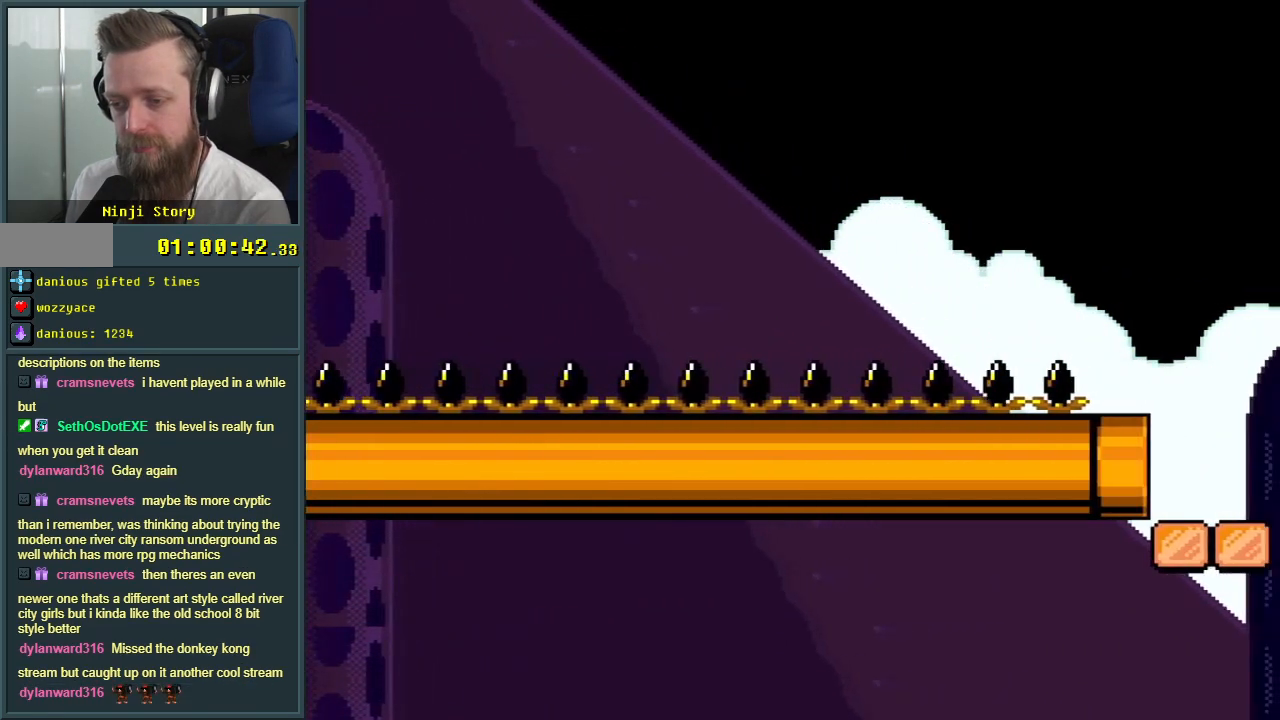
{"buttons": ["B", "Y"], "events": []}
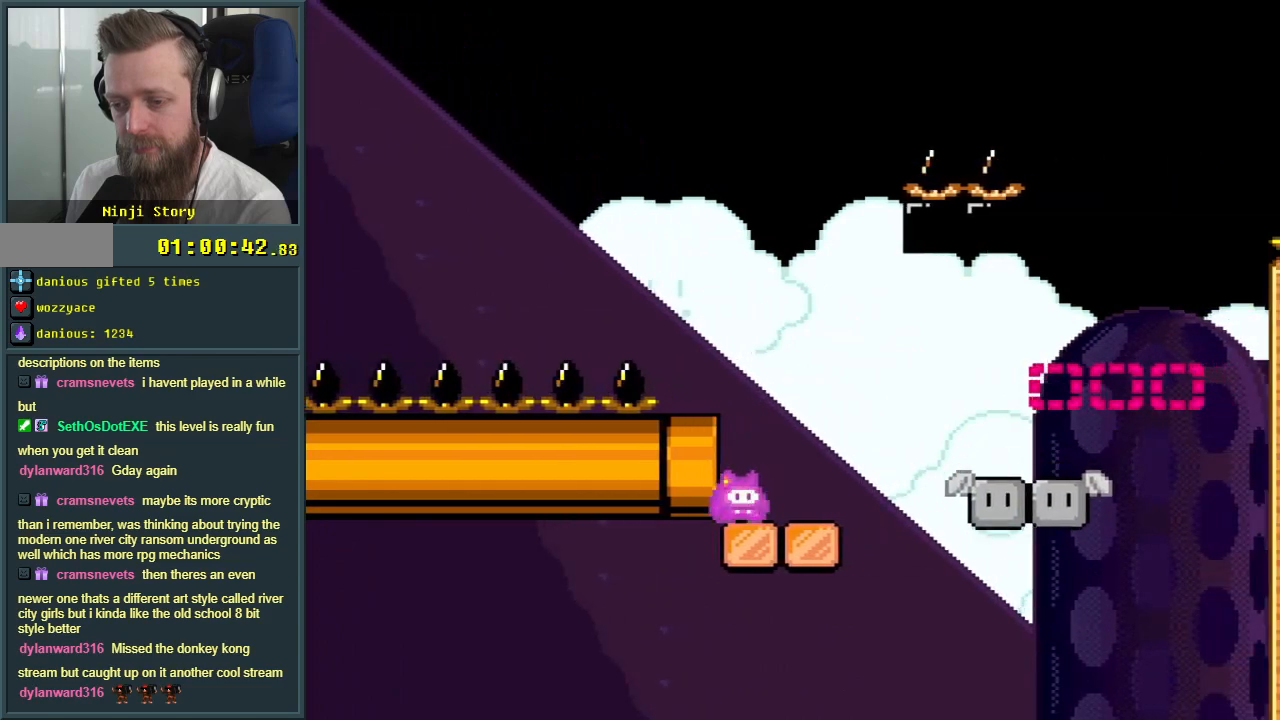
{"buttons": ["Y", "DPAD_RIGHT"], "events": [[167, "B", "up"], [200, "DPAD_RIGHT", "down"]]}
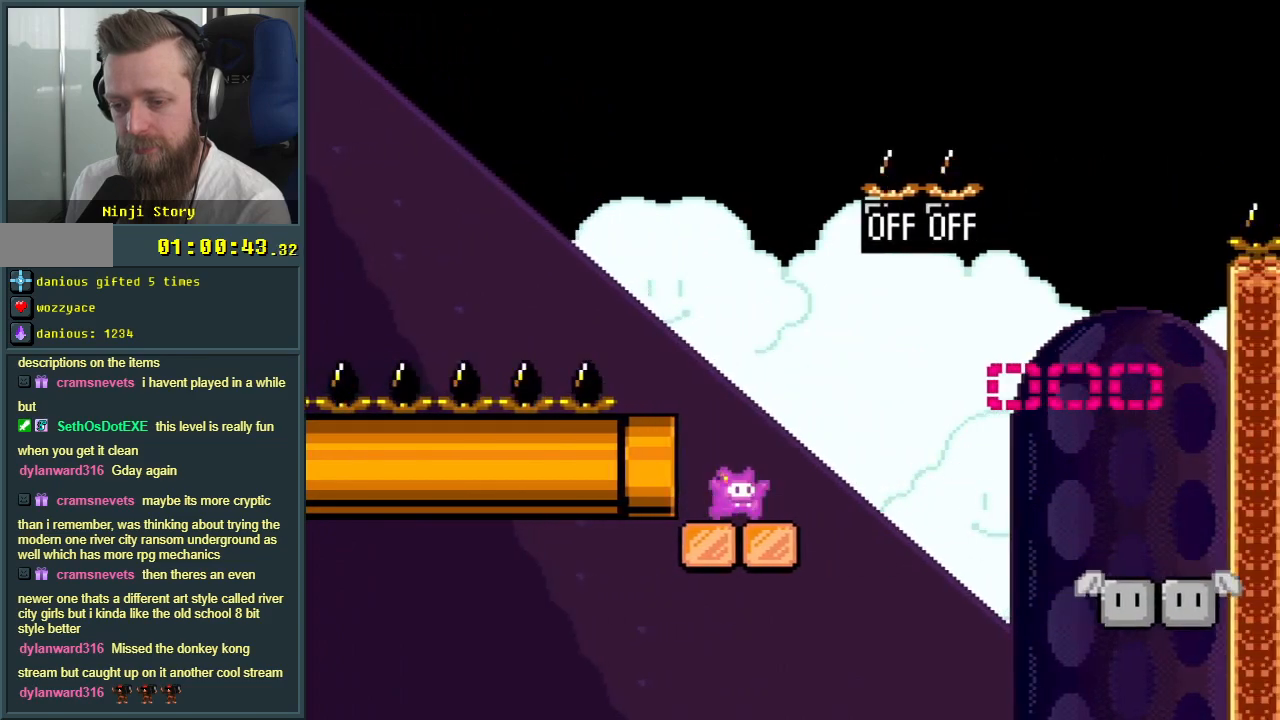
{"buttons": ["Y"], "events": [[50, "B", "down"], [67, "DPAD_RIGHT", "up"], [67, "DPAD_UP", "down"], [100, "DPAD_DOWN", "down"], [100, "DPAD_UP", "up"], [117, "DPAD_DOWN", "up"], [117, "DPAD_LEFT", "down"], [200, "B", "up"], [317, "DPAD_LEFT", "up"]]}
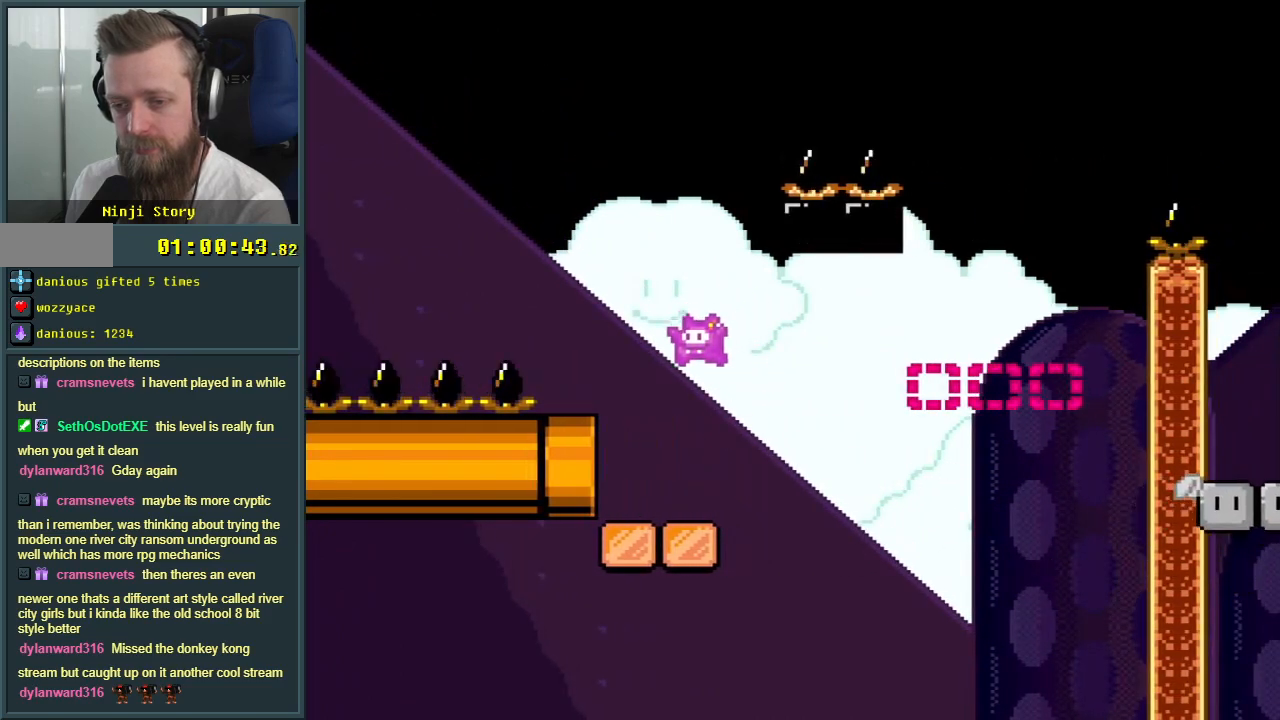
{"buttons": ["Y"], "events": [[100, "DPAD_RIGHT", "down"], [200, "DPAD_RIGHT", "up"], [383, "DPAD_LEFT", "down"], [500, "DPAD_LEFT", "up"]]}
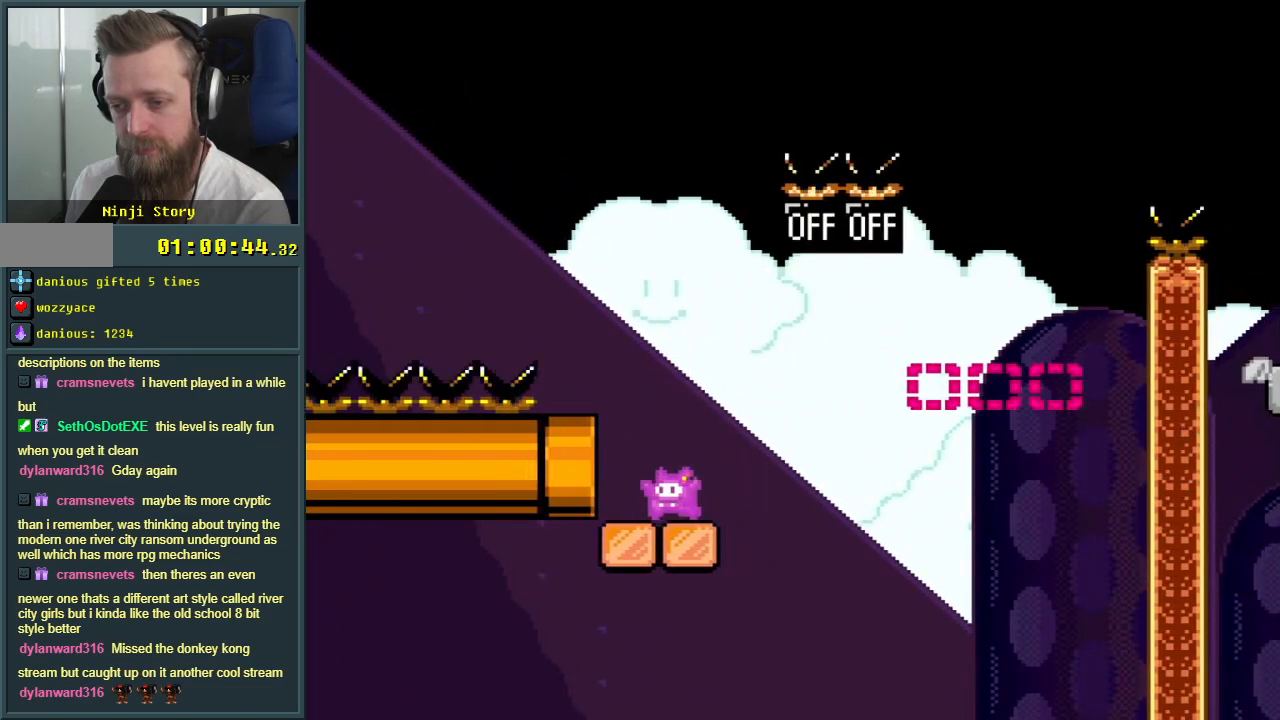
{"buttons": ["Y"], "events": []}
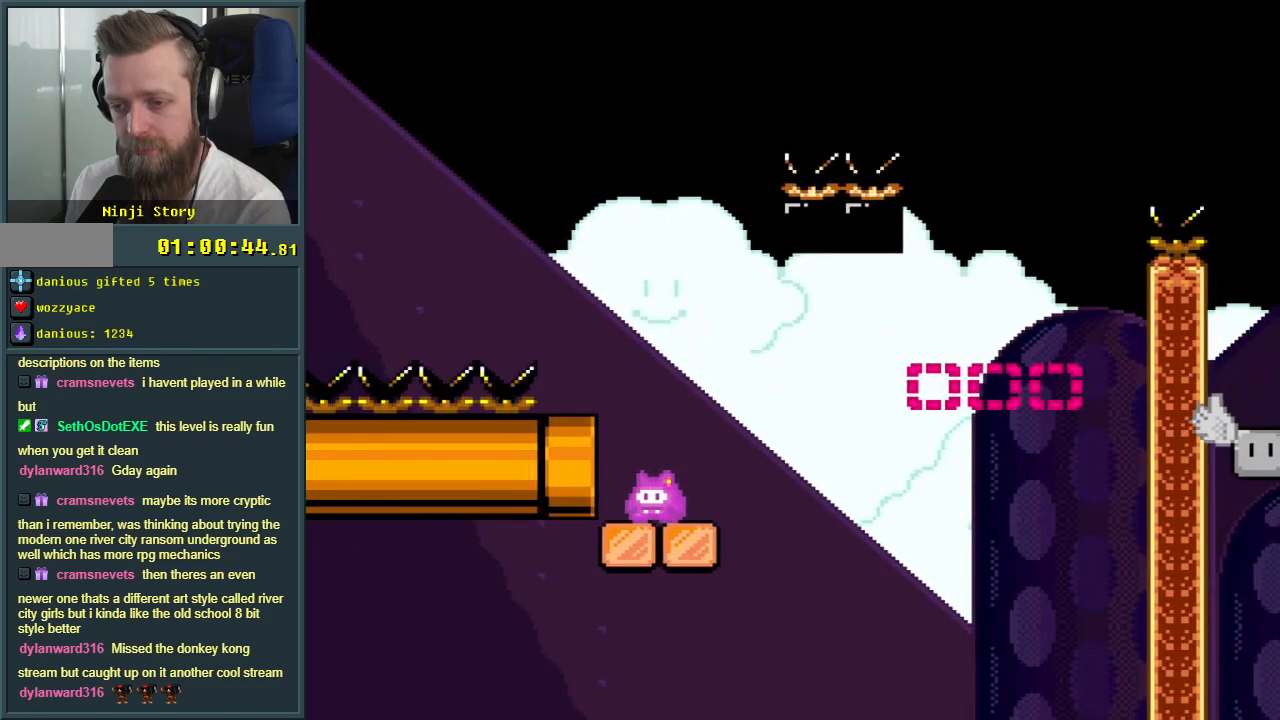
{"buttons": ["Y"], "events": []}
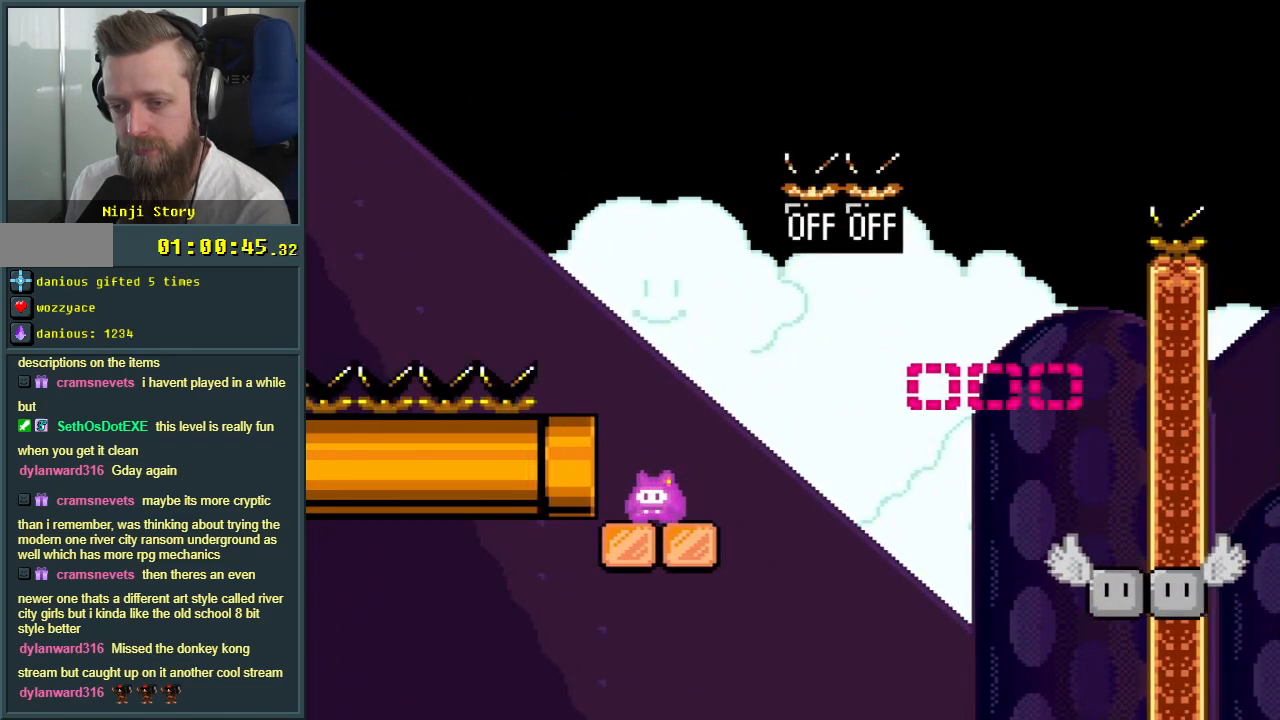
{"buttons": ["Y", "DPAD_RIGHT"], "events": [[217, "DPAD_RIGHT", "down"], [267, "B", "down"], [500, "B", "up"]]}
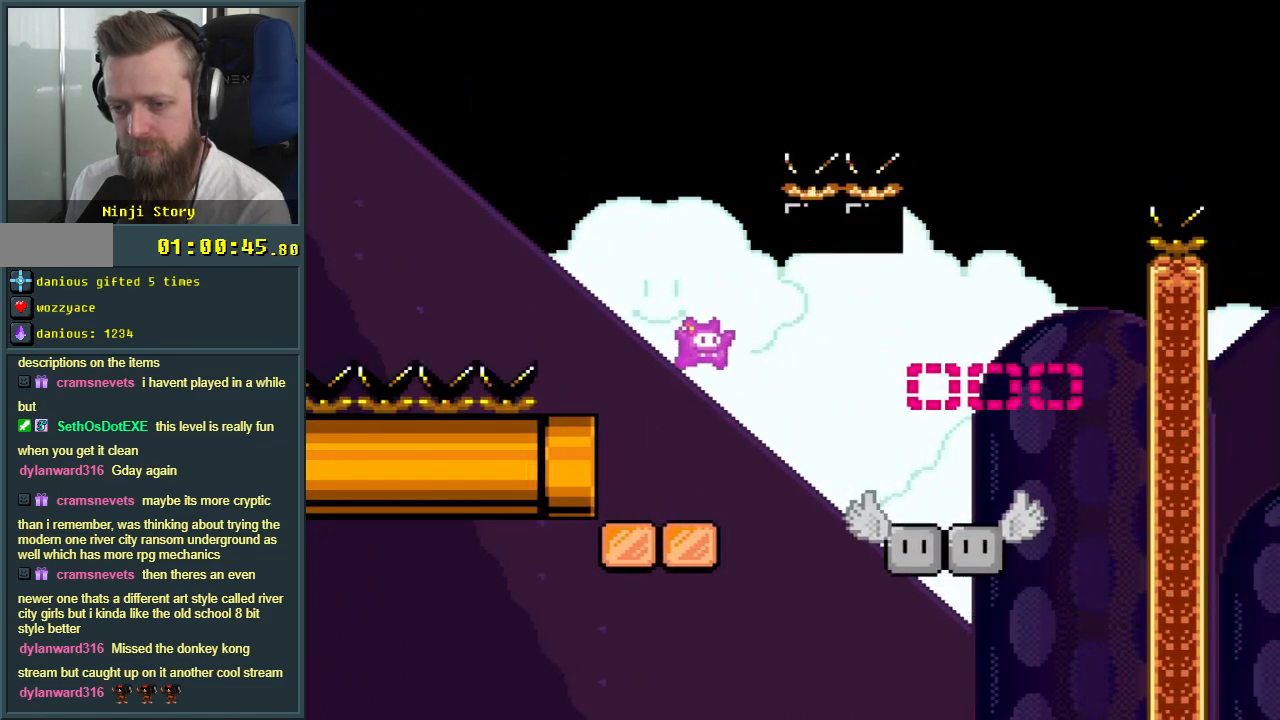
{"buttons": ["B", "Y"], "events": [[100, "DPAD_RIGHT", "up"], [283, "DPAD_LEFT", "down"], [367, "B", "down"], [483, "DPAD_LEFT", "up"]]}
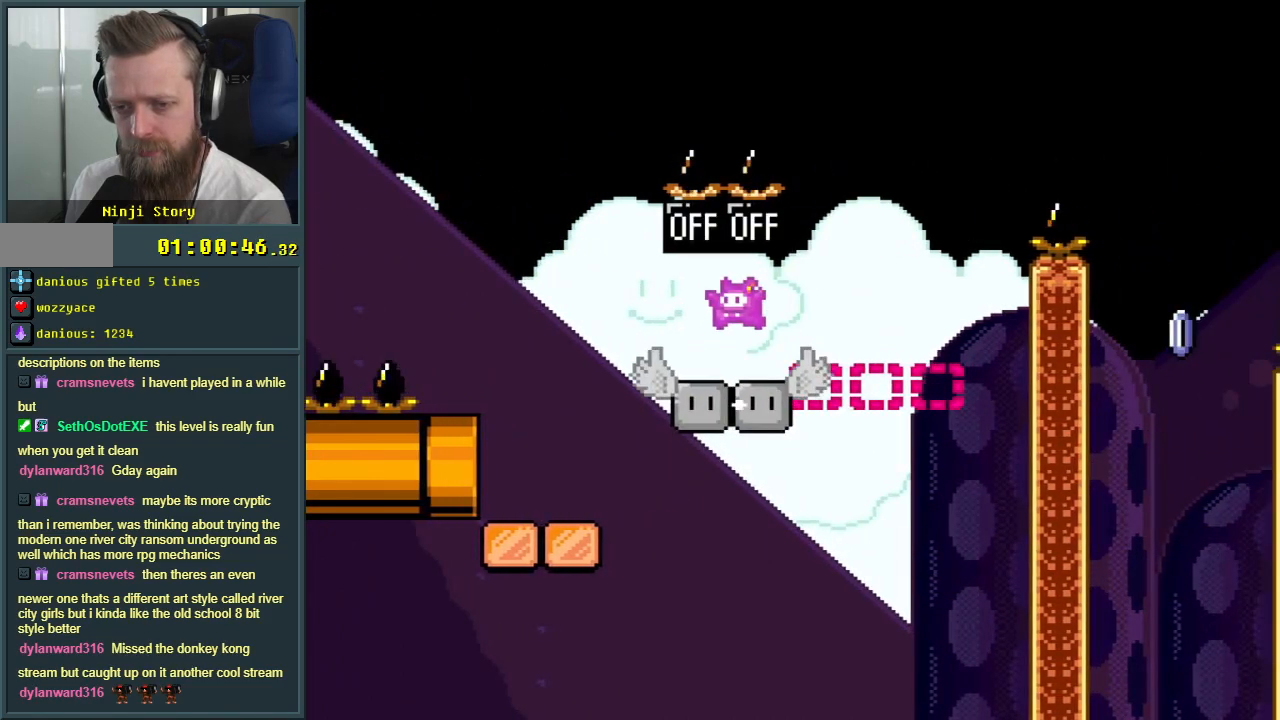
{"buttons": [], "events": [[83, "B", "up"], [83, "DPAD_RIGHT", "down"], [217, "DPAD_RIGHT", "up"], [417, "Y", "up"]]}
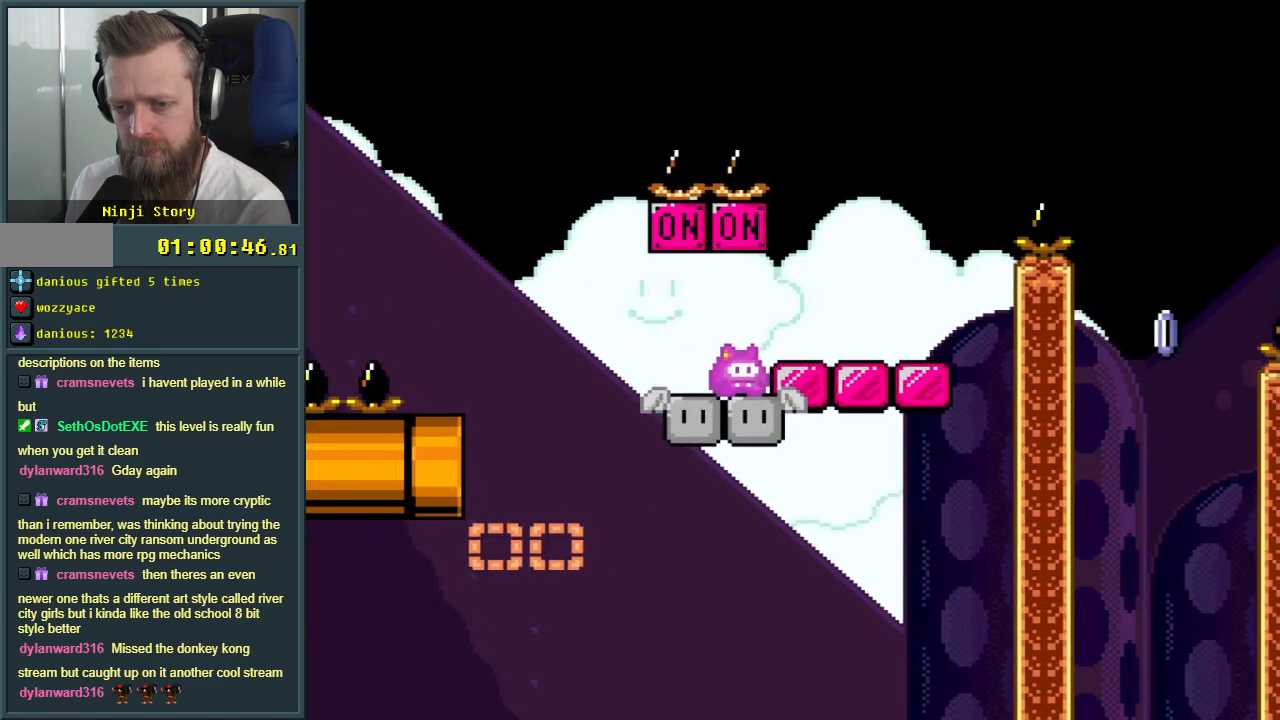
{"buttons": ["Y", "DPAD_RIGHT"], "events": [[100, "X", "down"], [117, "DPAD_RIGHT", "down"], [150, "A", "down"], [233, "A", "up"], [383, "X", "up"], [483, "Y", "down"]]}
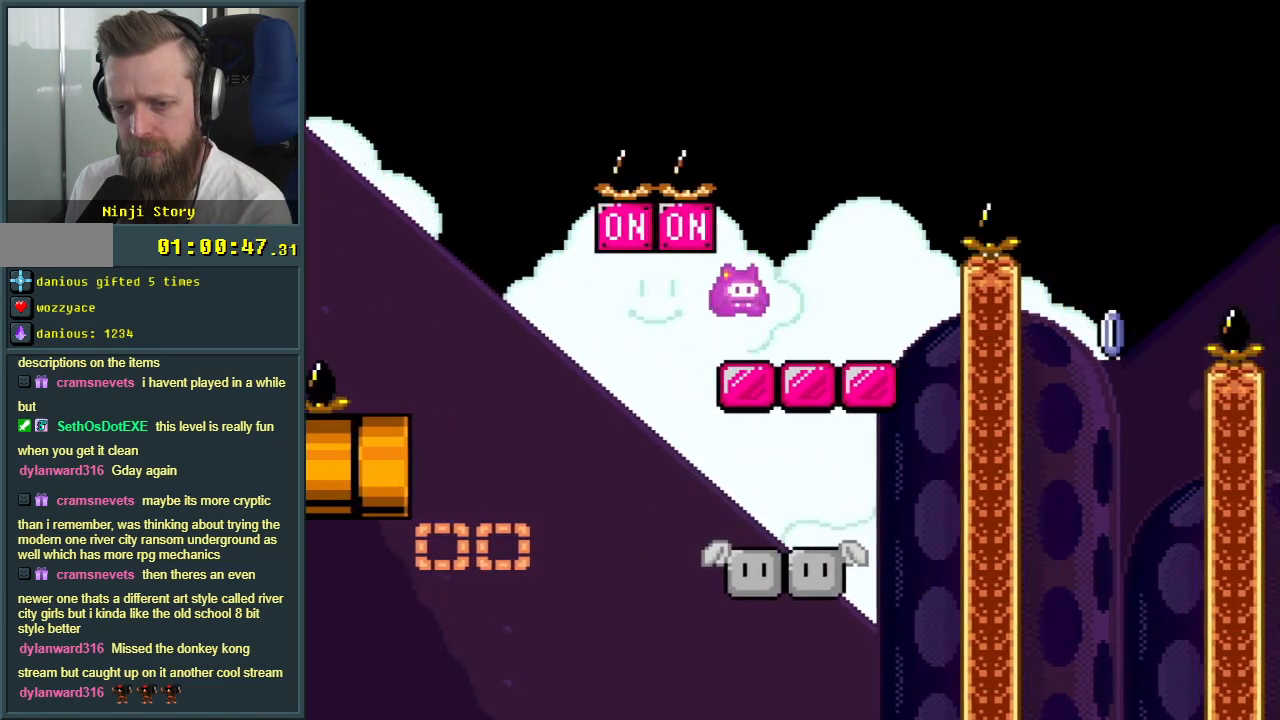
{"buttons": ["Y"], "events": [[150, "B", "down"], [467, "B", "up"], [500, "DPAD_RIGHT", "up"]]}
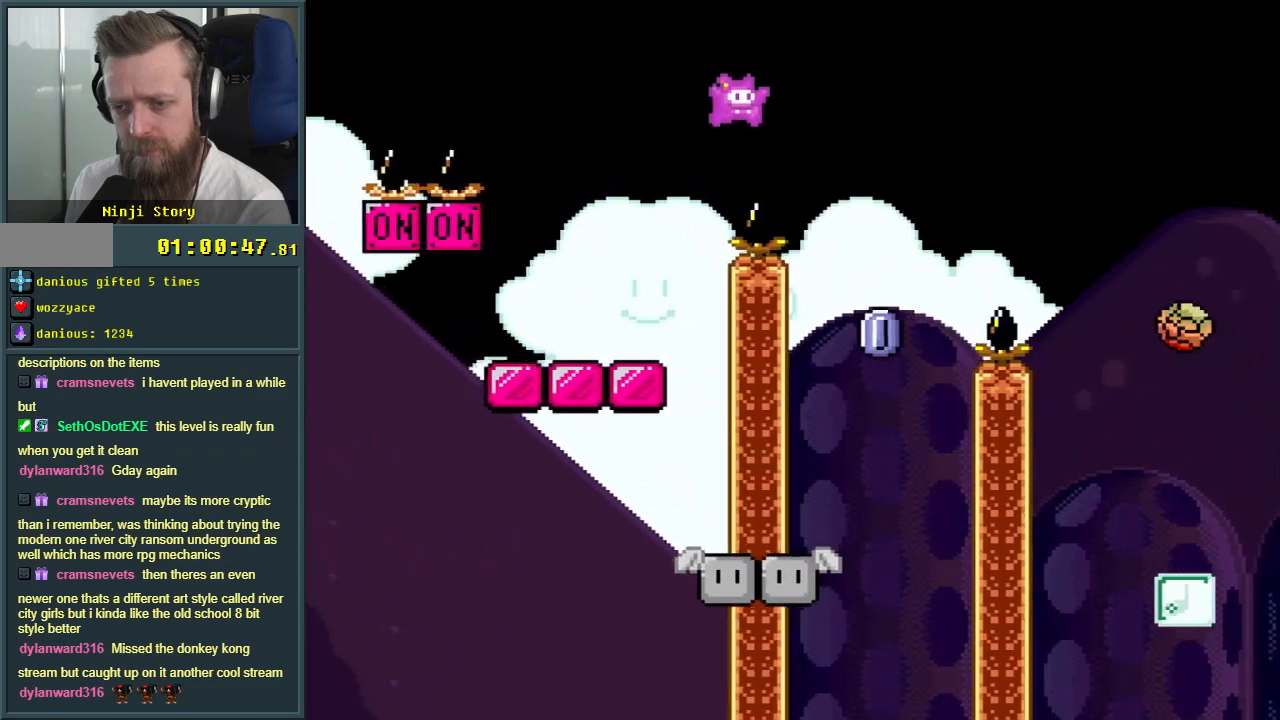
{"buttons": ["X", "DPAD_RIGHT"], "events": [[183, "DPAD_LEFT", "down"], [217, "Y", "up"], [250, "X", "down"], [383, "DPAD_LEFT", "up"], [433, "DPAD_RIGHT", "down"]]}
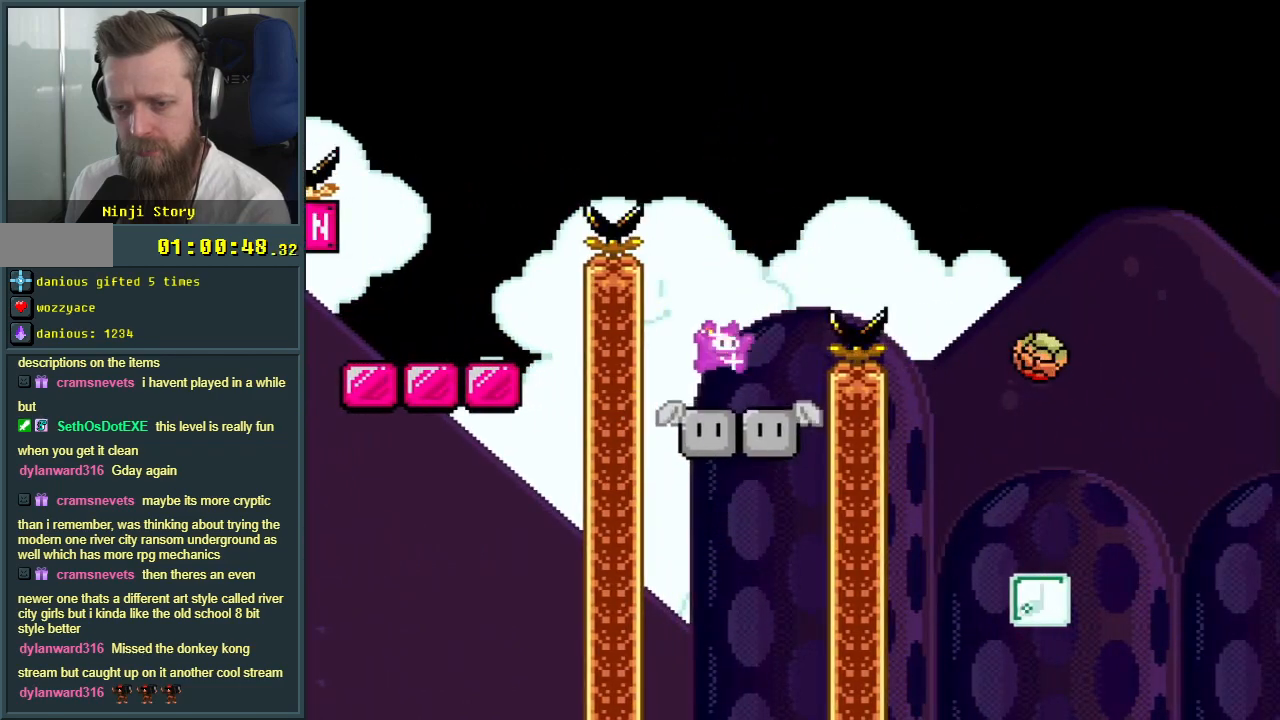
{"buttons": ["X"], "events": [[17, "A", "down"], [383, "A", "up"], [417, "DPAD_RIGHT", "up"]]}
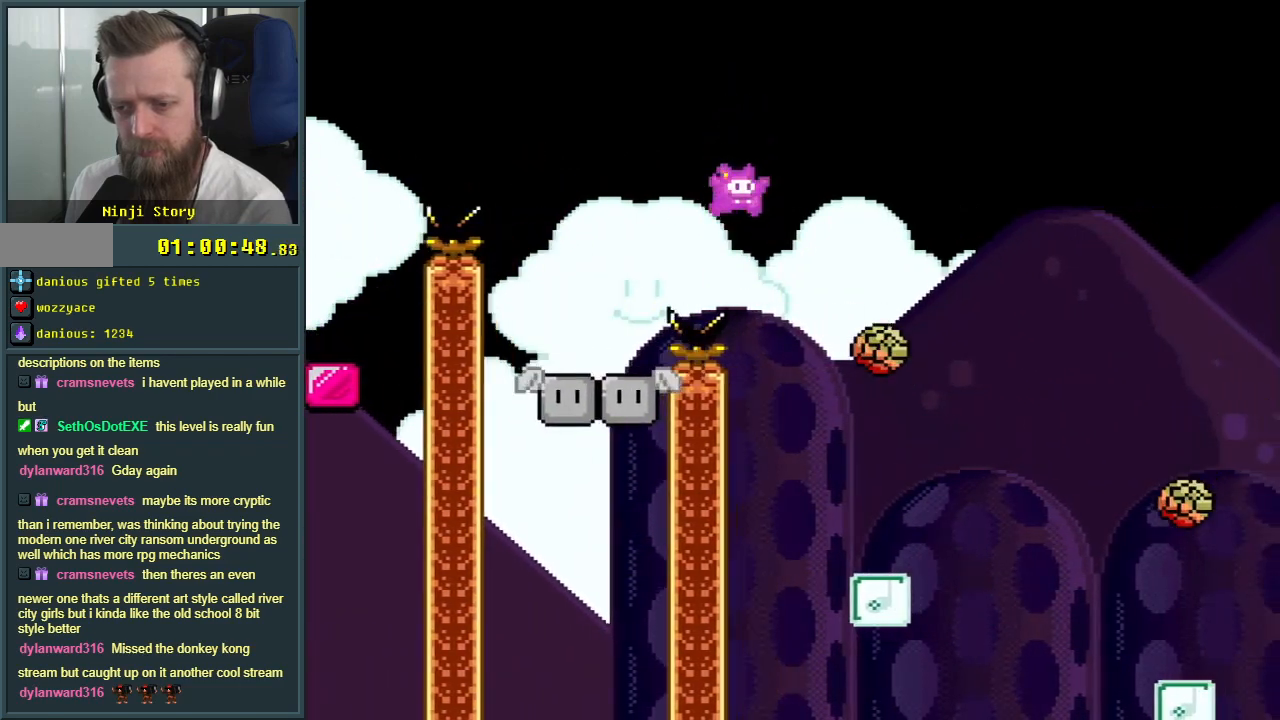
{"buttons": ["A", "X"], "events": [[33, "A", "down"], [117, "DPAD_RIGHT", "down"], [483, "DPAD_RIGHT", "up"]]}
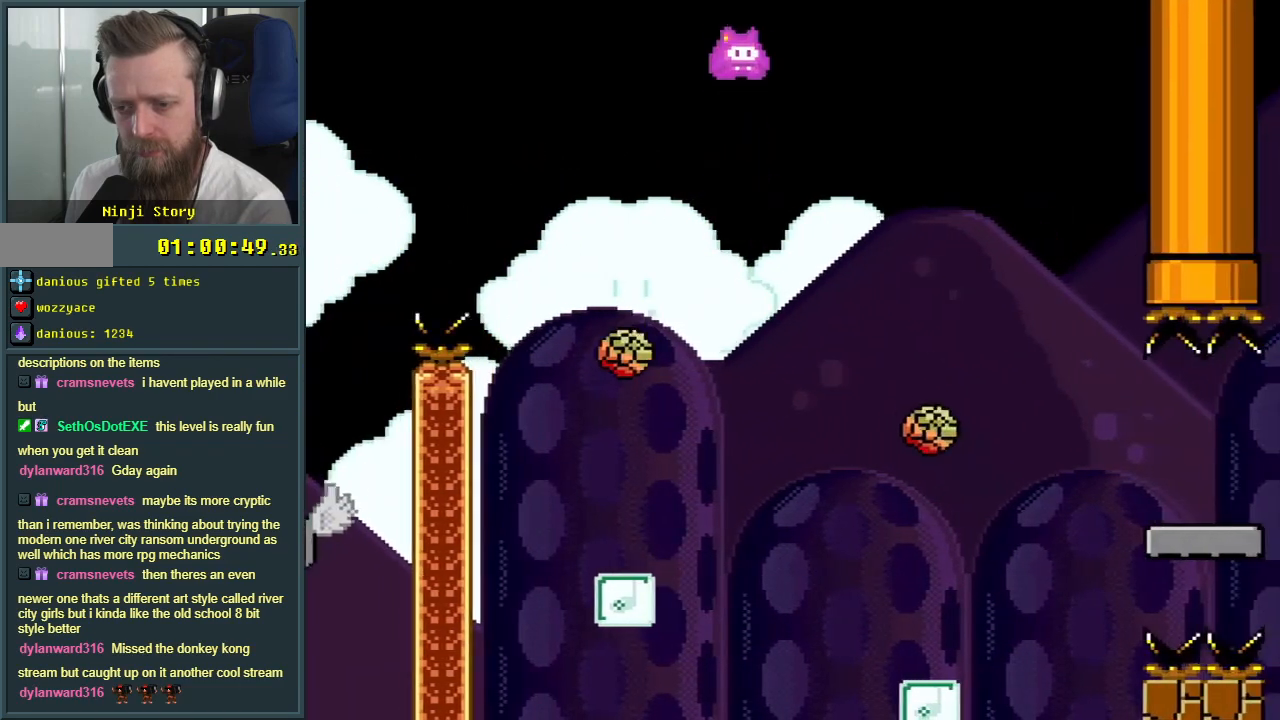
{"buttons": ["A", "X"], "events": [[17, "A", "up"], [283, "DPAD_LEFT", "down"], [383, "A", "down"], [417, "DPAD_LEFT", "up"]]}
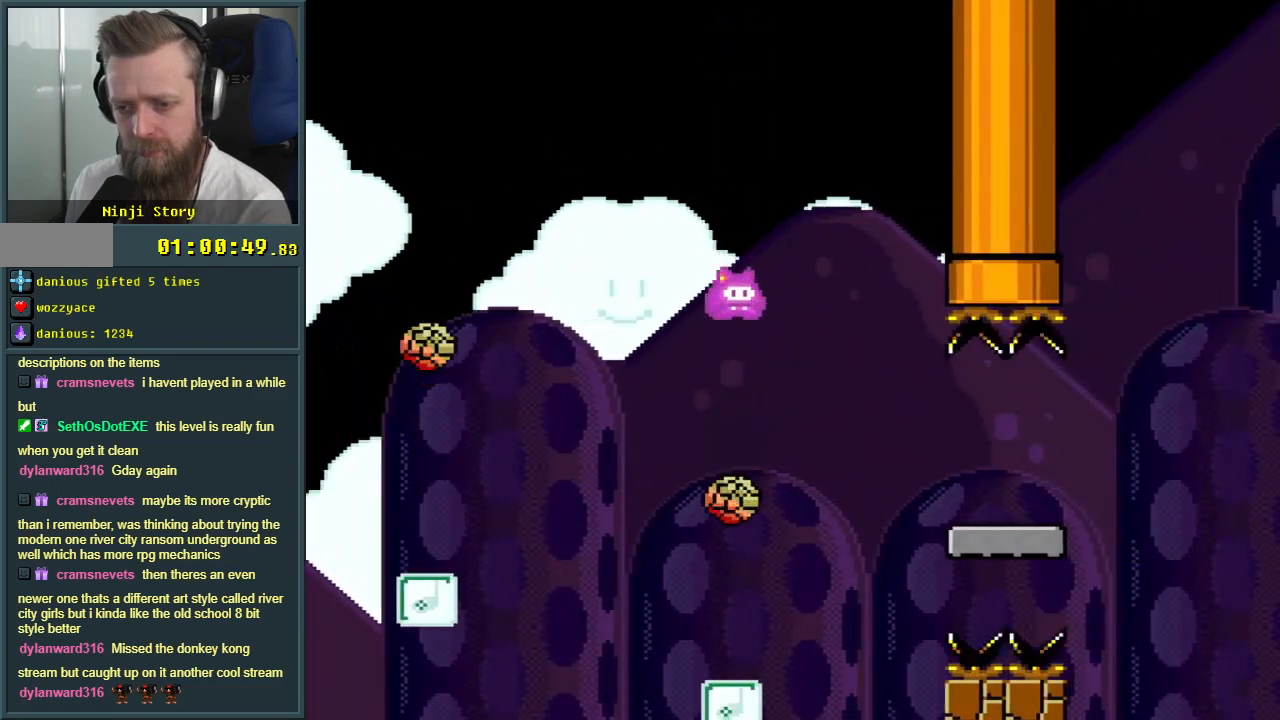
{"buttons": ["A", "X", "DPAD_RIGHT"], "events": [[167, "DPAD_RIGHT", "down"], [333, "A", "up"], [500, "A", "down"]]}
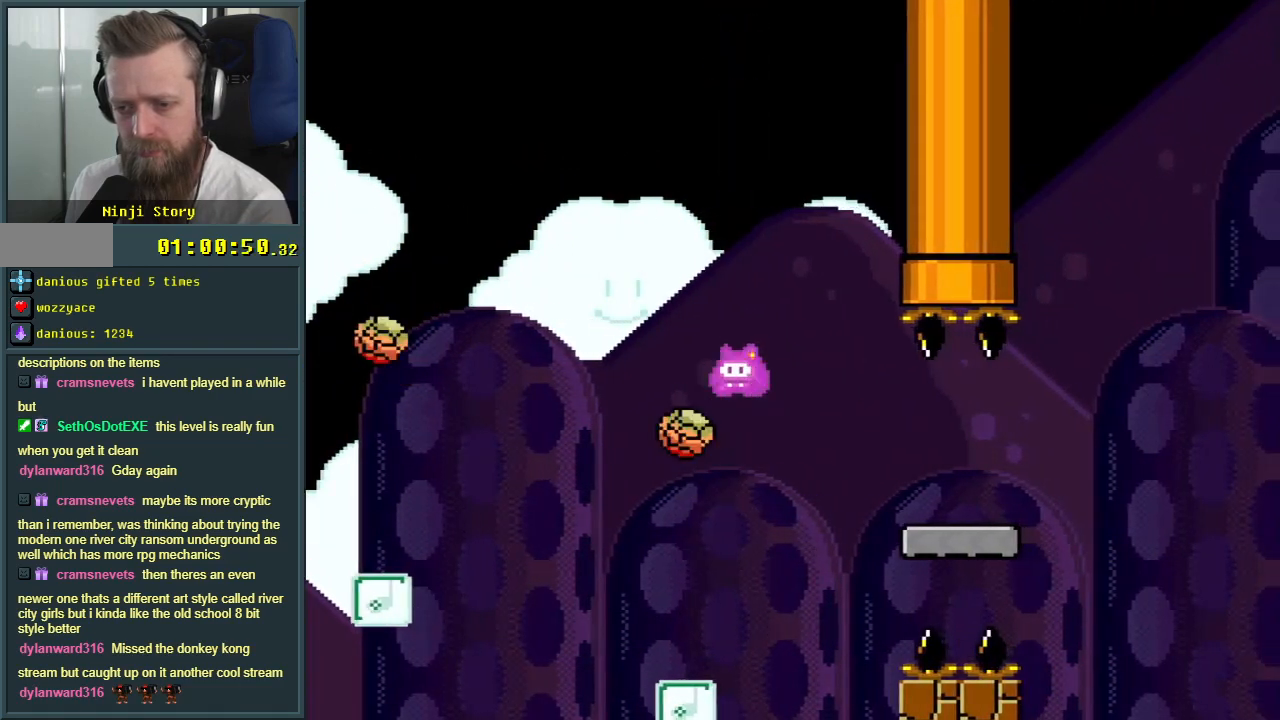
{"buttons": ["Y"], "events": [[100, "DPAD_RIGHT", "up"], [167, "A", "up"], [333, "DPAD_LEFT", "down"], [433, "X", "up"], [433, "Y", "down"], [500, "DPAD_LEFT", "up"]]}
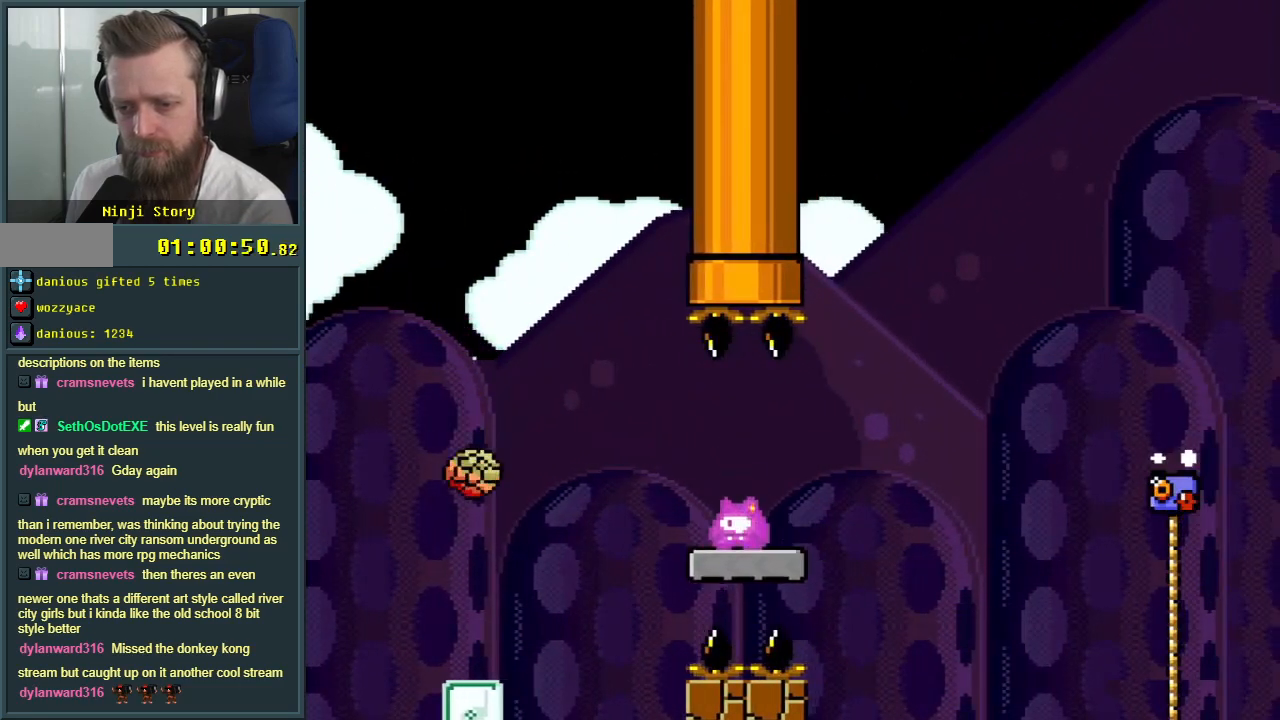
{"buttons": ["B", "Y", "DPAD_RIGHT"], "events": [[100, "DPAD_RIGHT", "down"], [233, "B", "down"]]}
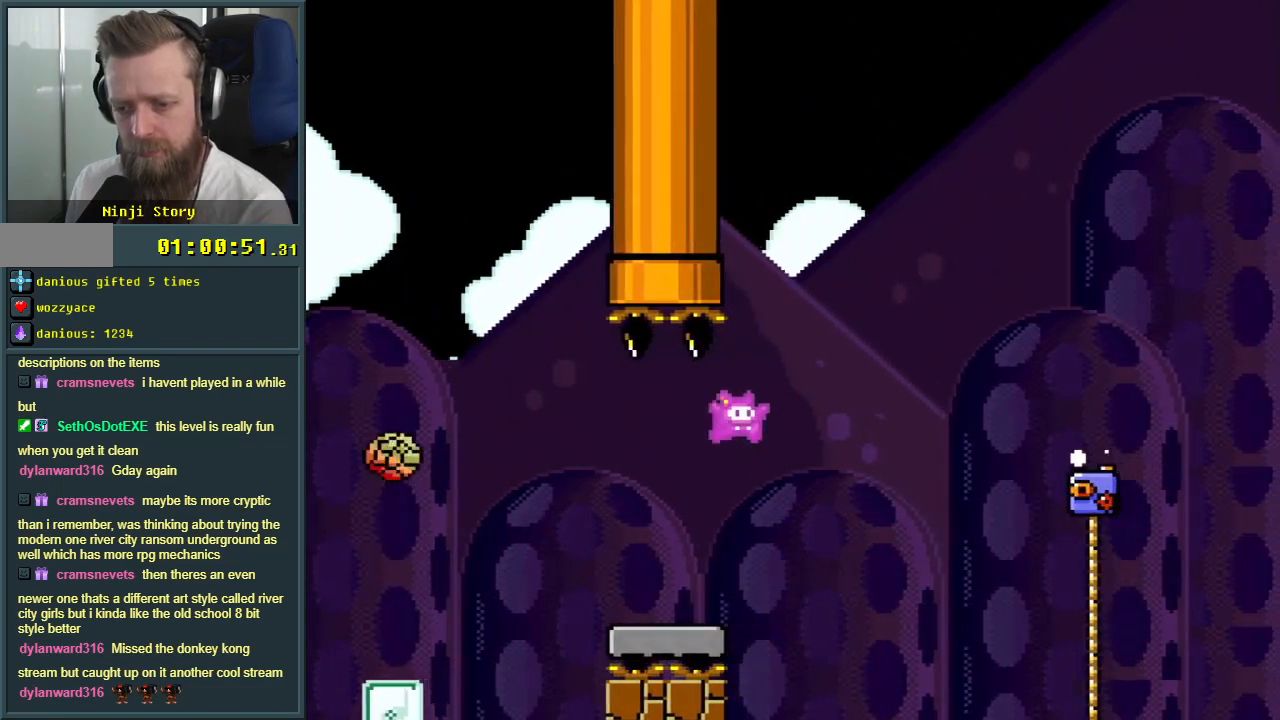
{"buttons": ["B", "Y", "DPAD_RIGHT"], "events": []}